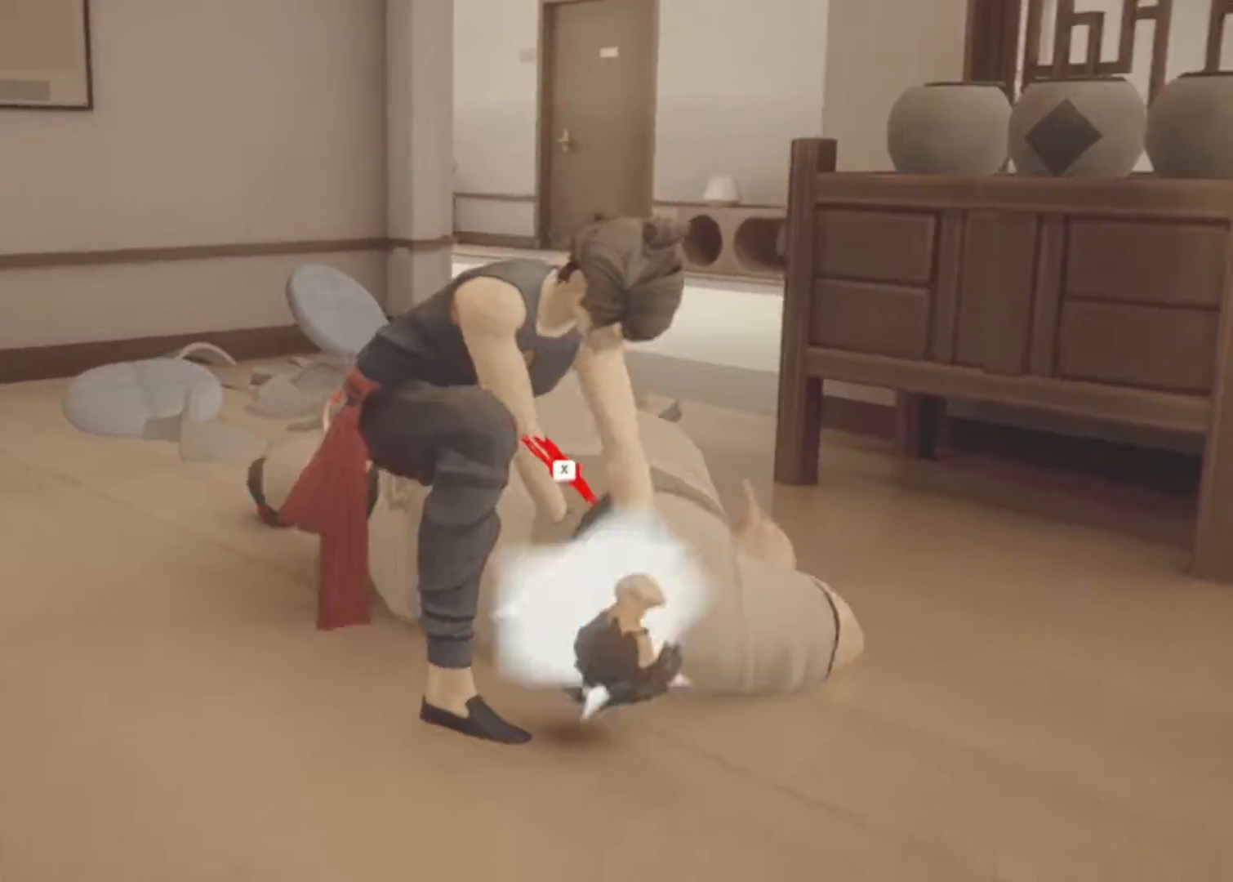
Gameplay with keyboard and mouse; each line is a JSON object with the keys and mouse buttons held at the frame after it. "events" lists presses ("down") and releases ("up") of "1", "2", "3", "a", "alt", "c", "d", "e", "f", "q", "r", "s", "space", "v", "w", "x", "z", "mouse_left", "mouse_wheel", "mouse_right" and "mouse_mb5" between this image and that frame as [ms after this image, input, new state], when the widget could be followed in between. "mouse_left", "mouse_wheel", "mouse_right", "mouse_mb5" = the "left", "wheel", "right", "mb5" buttons of the "mouse" list. No other keys are recorded. "wheel" means that the mouse wheel is clicked or scrolled. Not read: mouse_mb4 mouse_move.
{"keys": [], "mouse": [], "events": []}
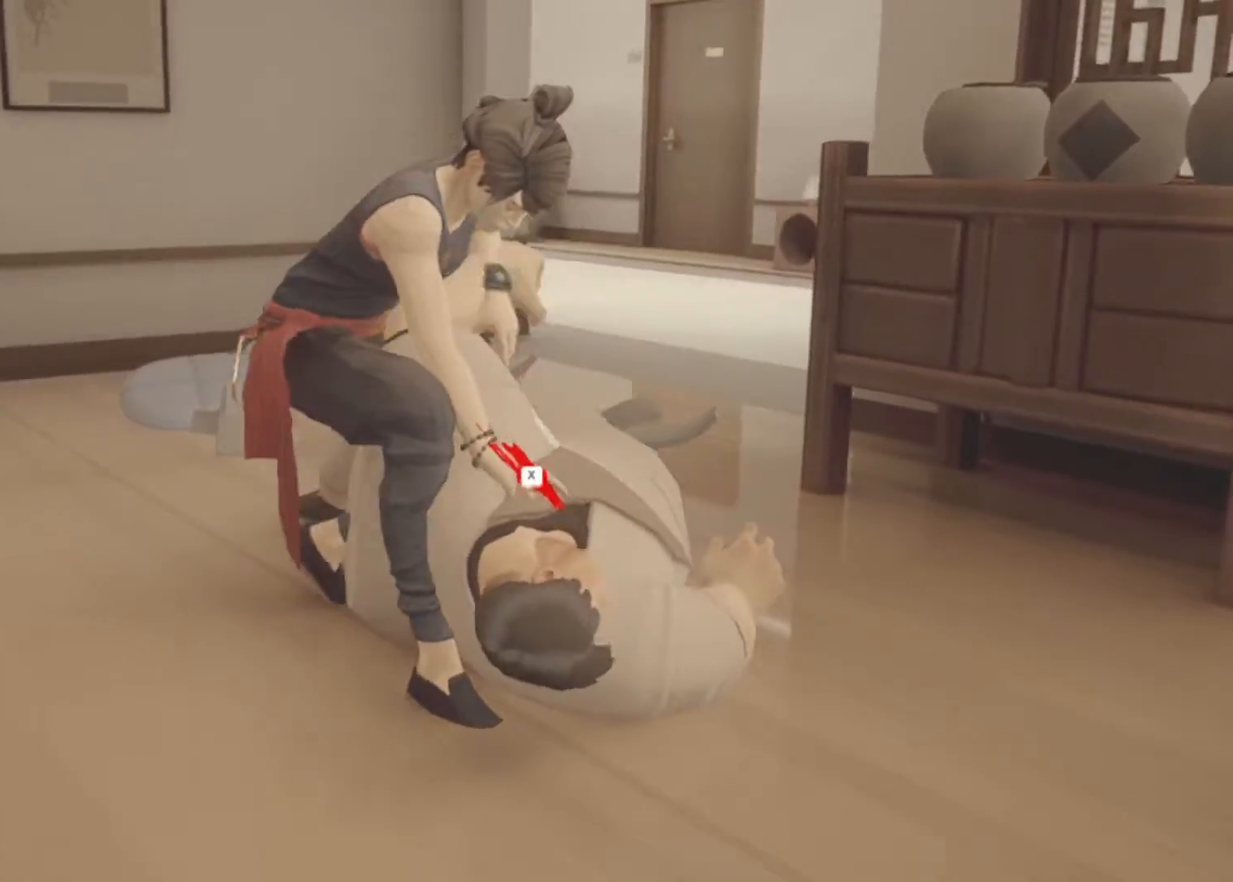
{"keys": [], "mouse": [], "events": []}
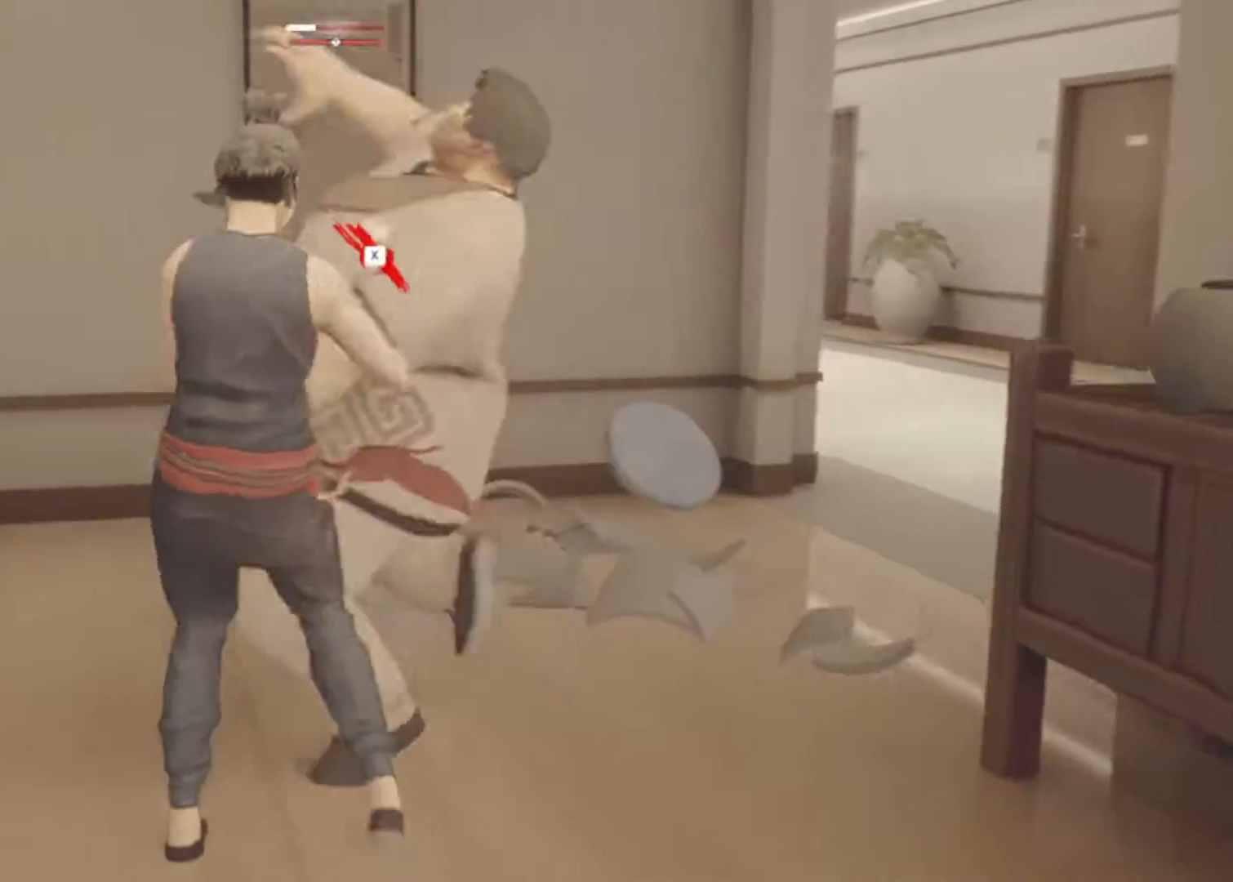
{"keys": [], "mouse": [], "events": [[100, "x", "down"], [200, "x", "up"]]}
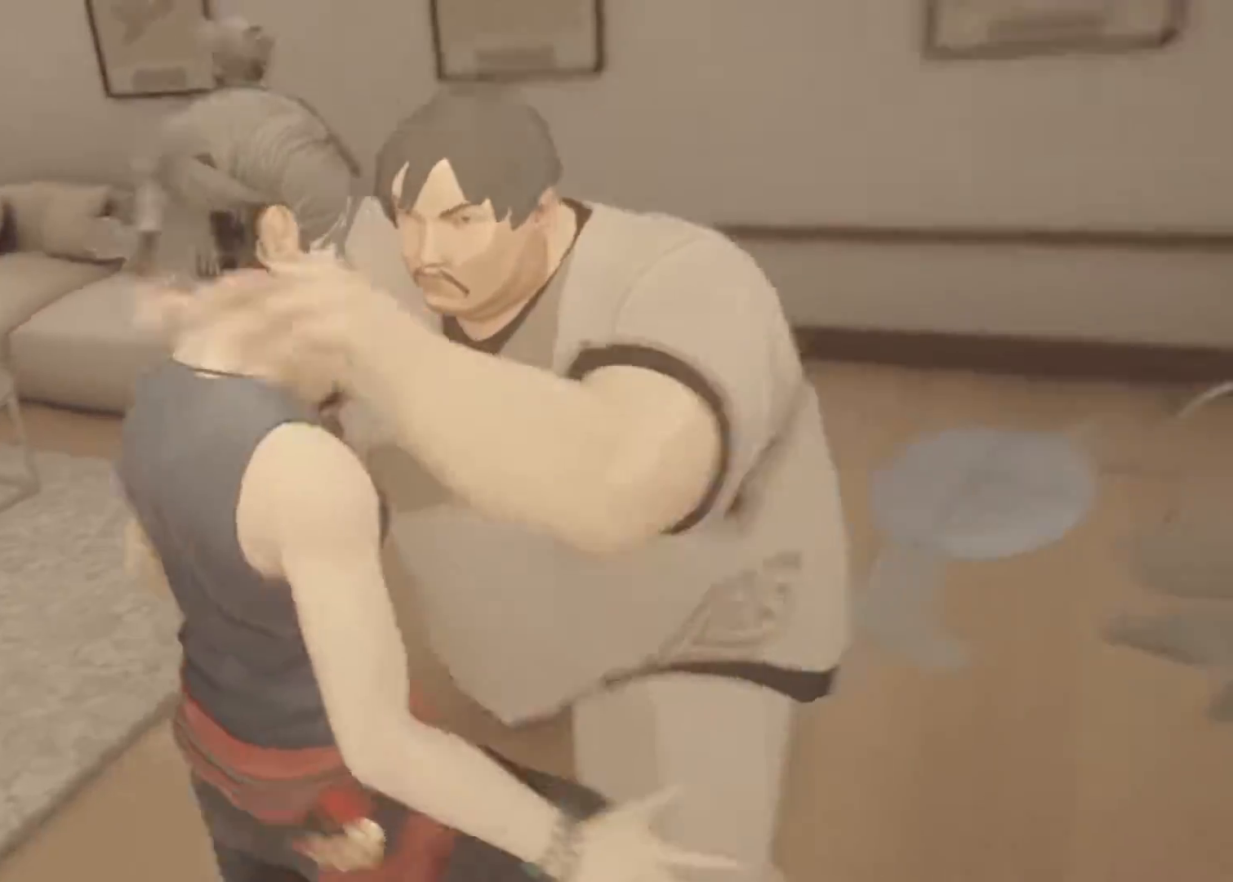
{"keys": [], "mouse": [], "events": []}
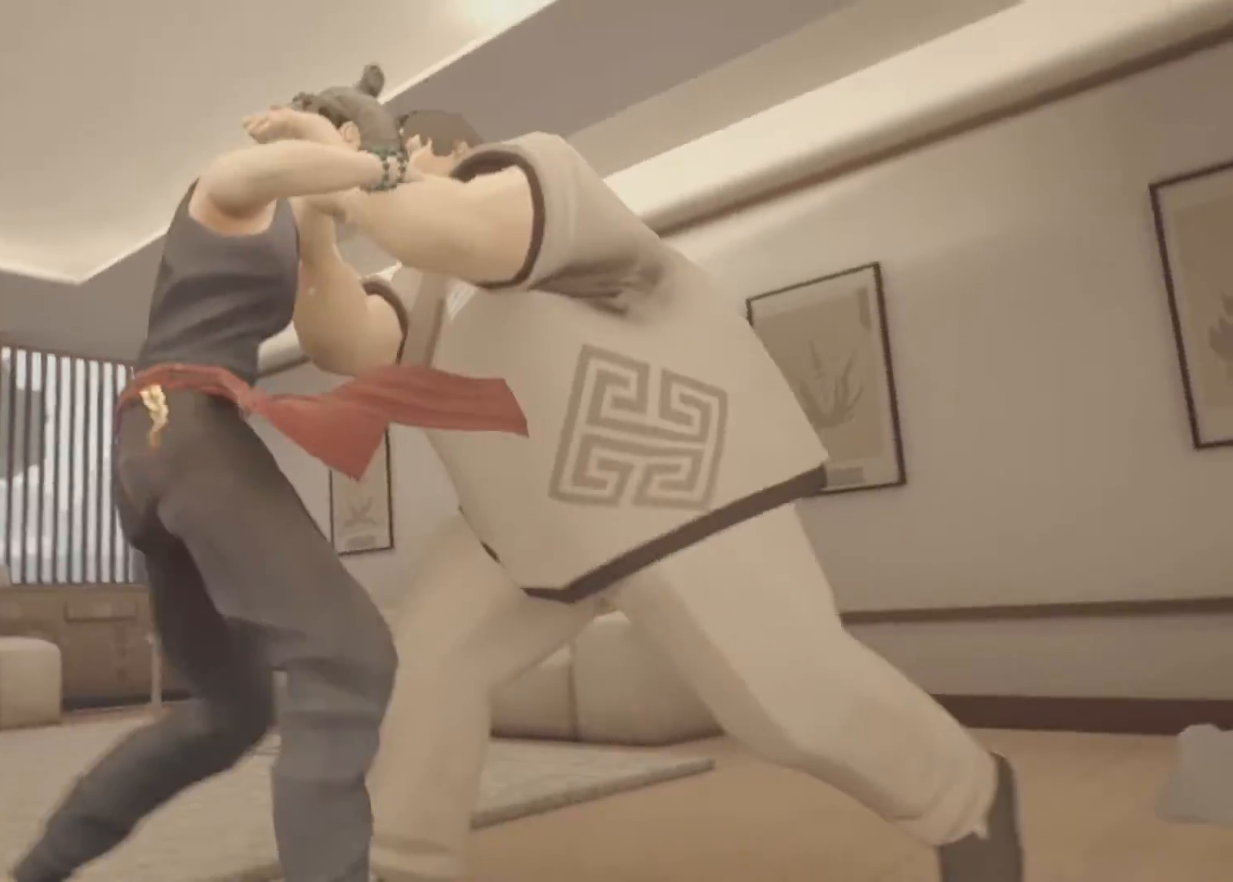
{"keys": [], "mouse": [], "events": []}
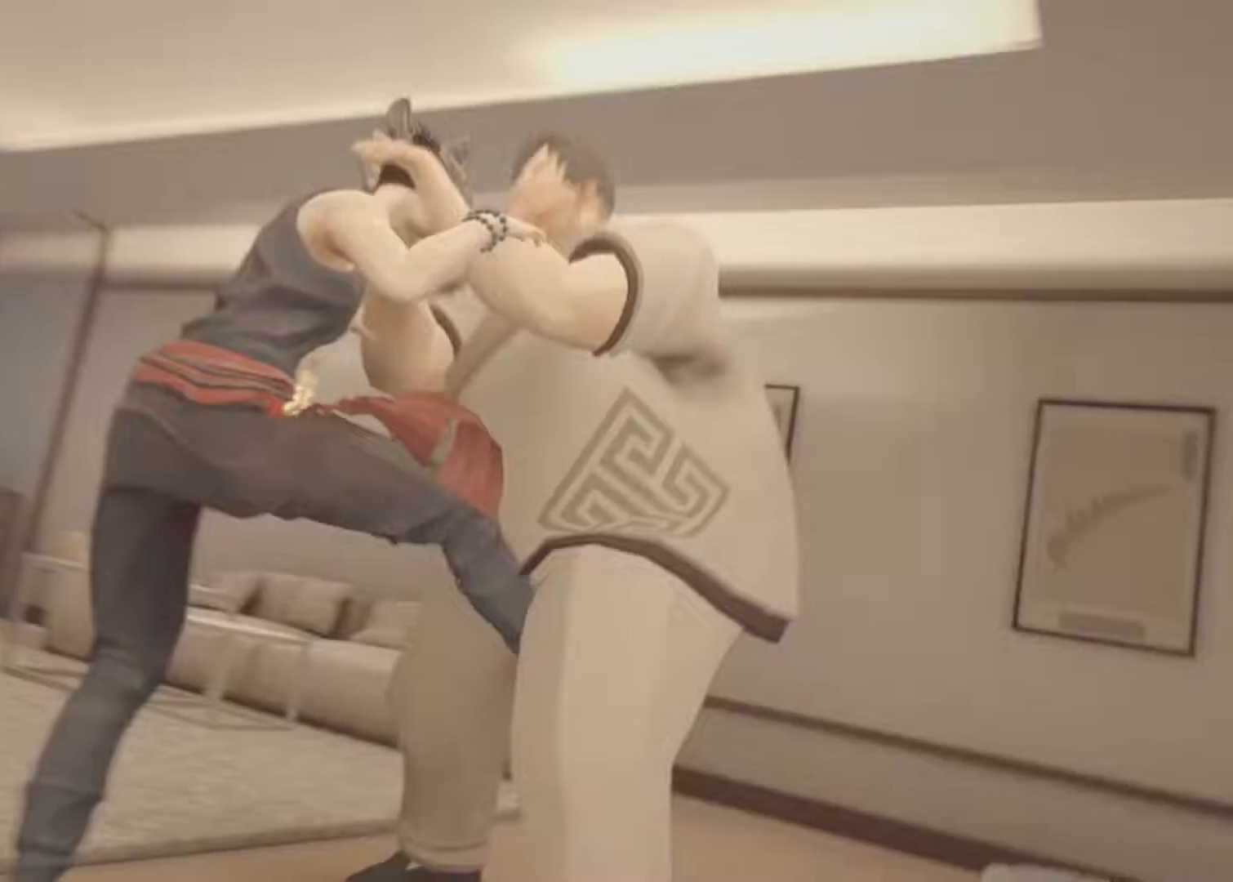
{"keys": [], "mouse": [], "events": []}
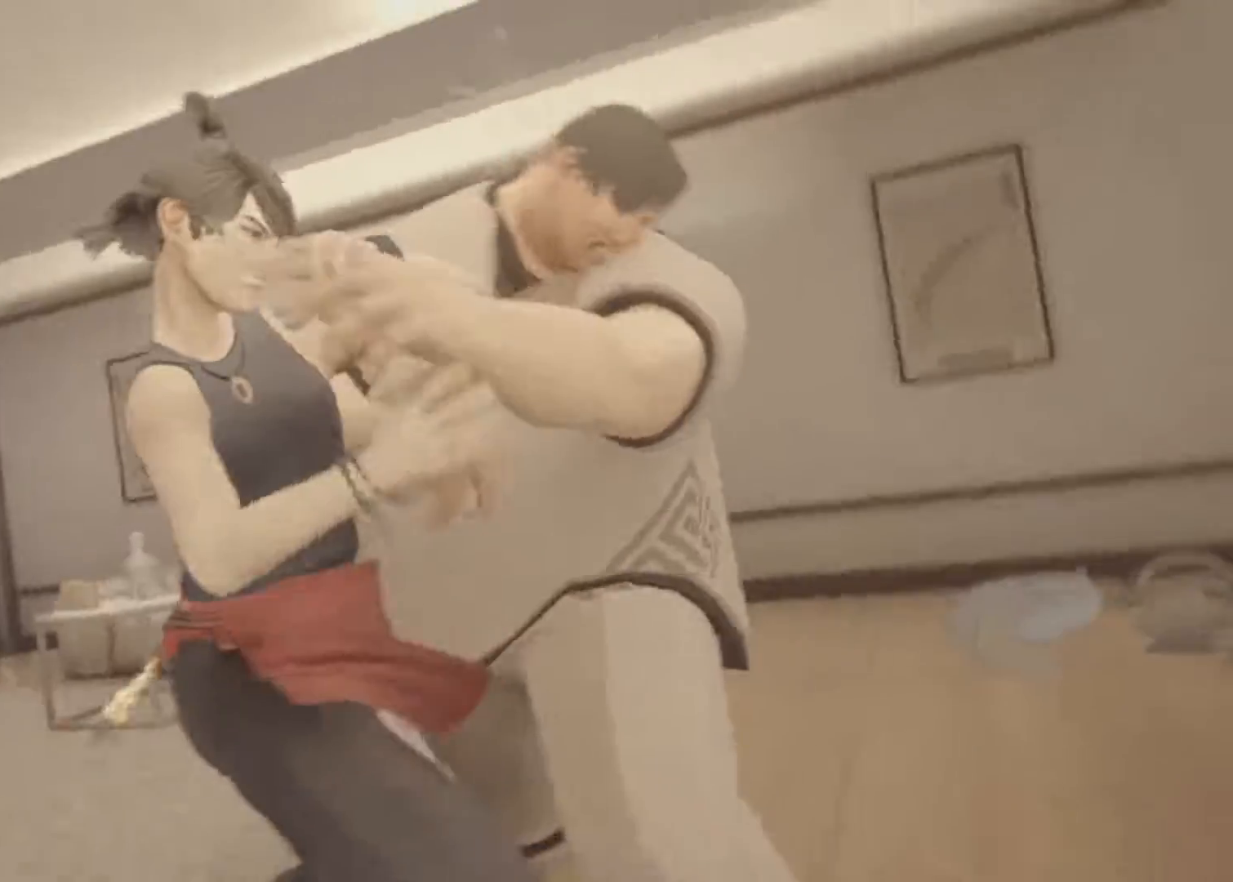
{"keys": [], "mouse": [], "events": []}
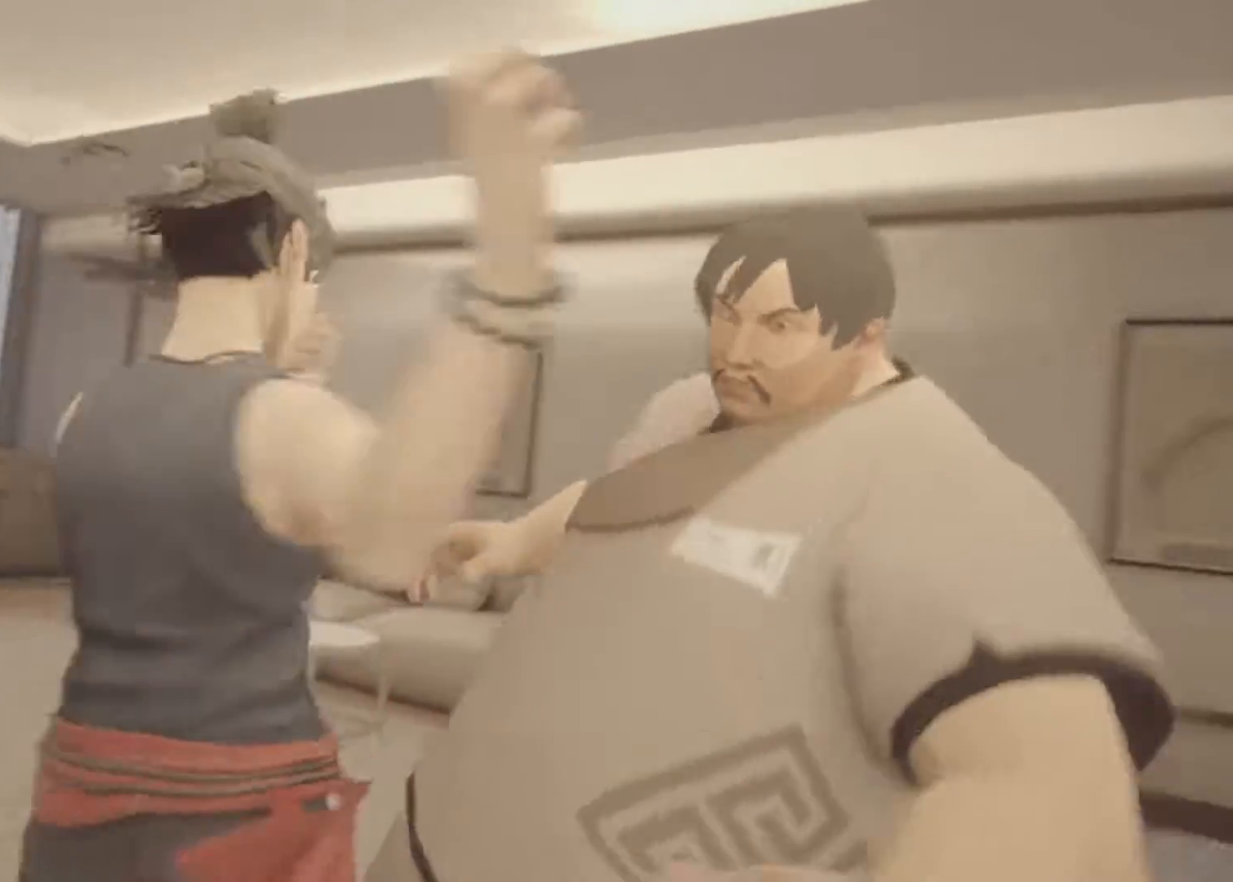
{"keys": [], "mouse": [], "events": []}
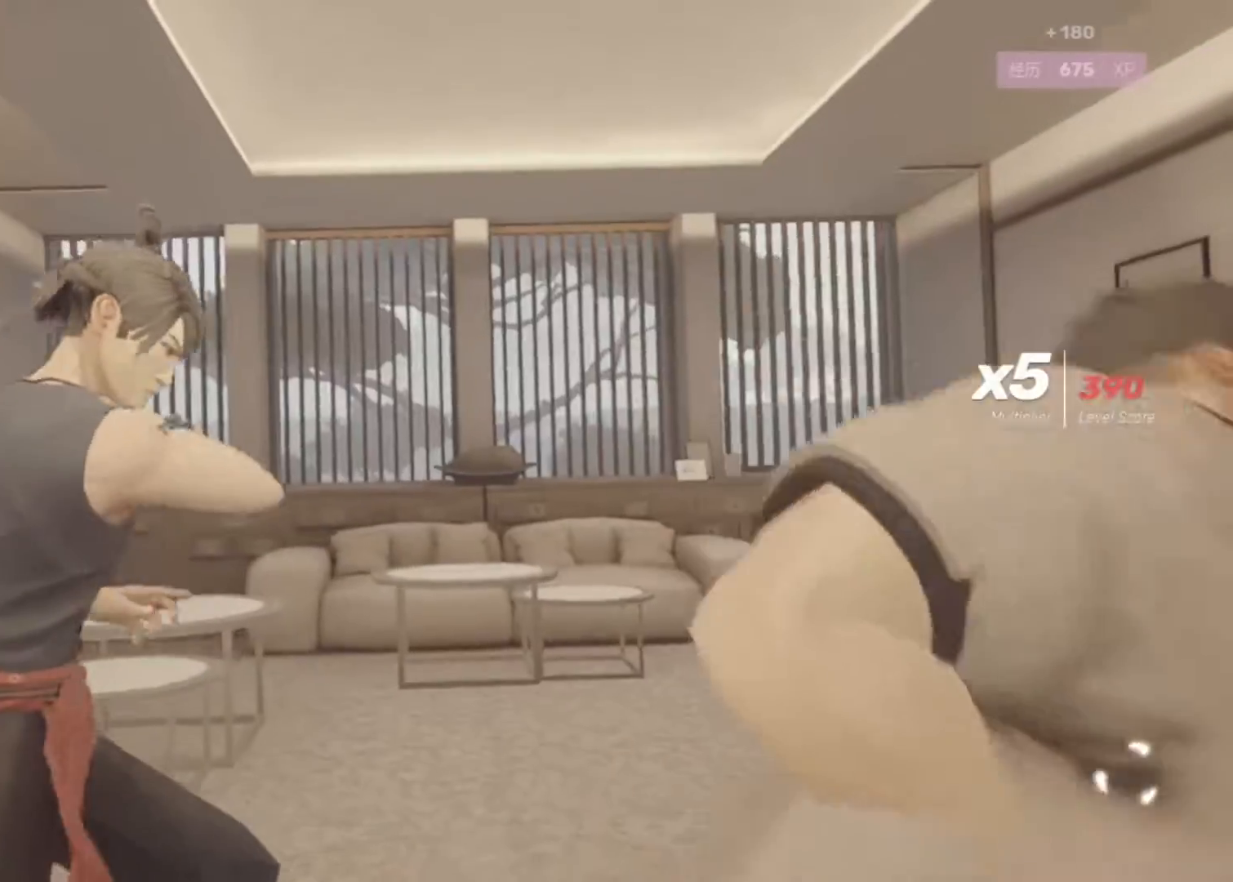
{"keys": ["w"], "mouse": [], "events": [[433, "w", "down"]]}
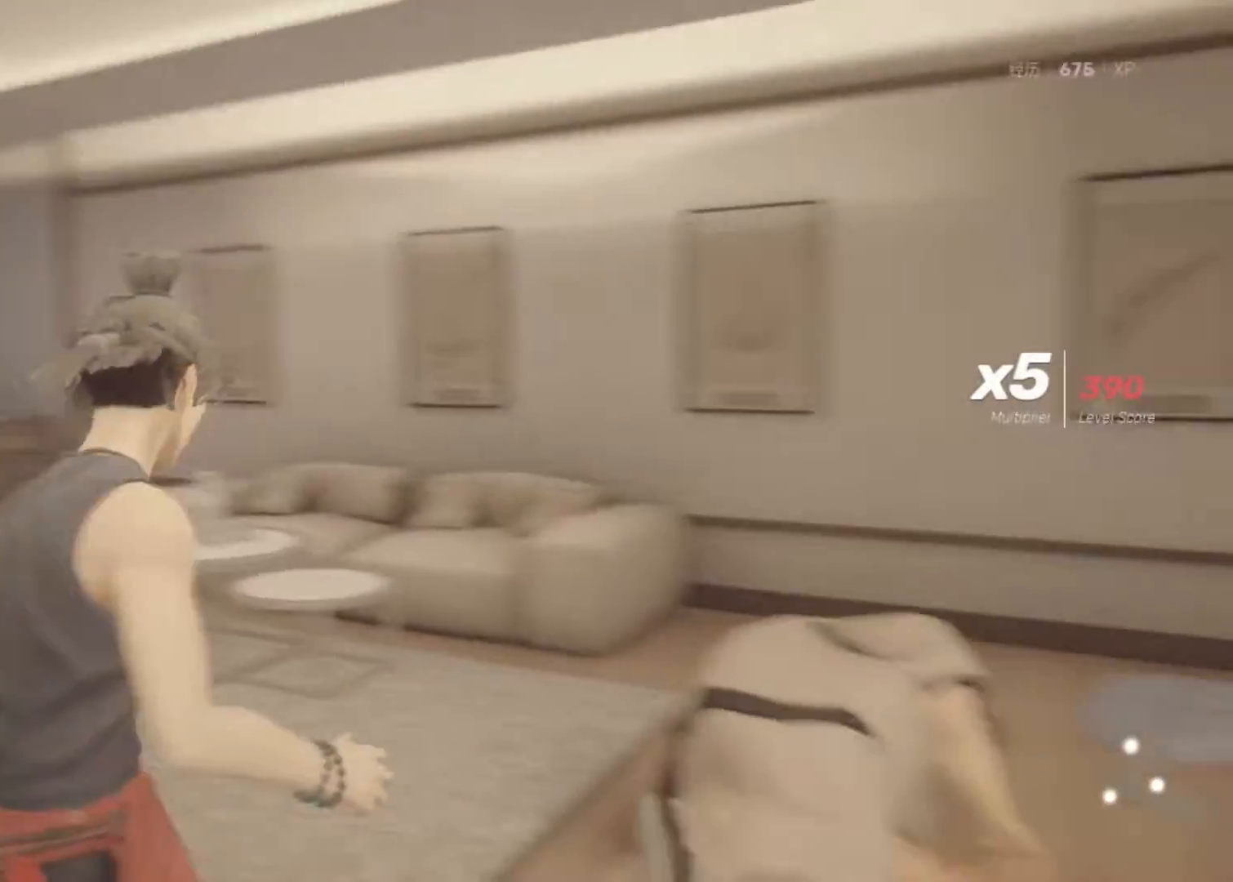
{"keys": ["w"], "mouse": [], "events": []}
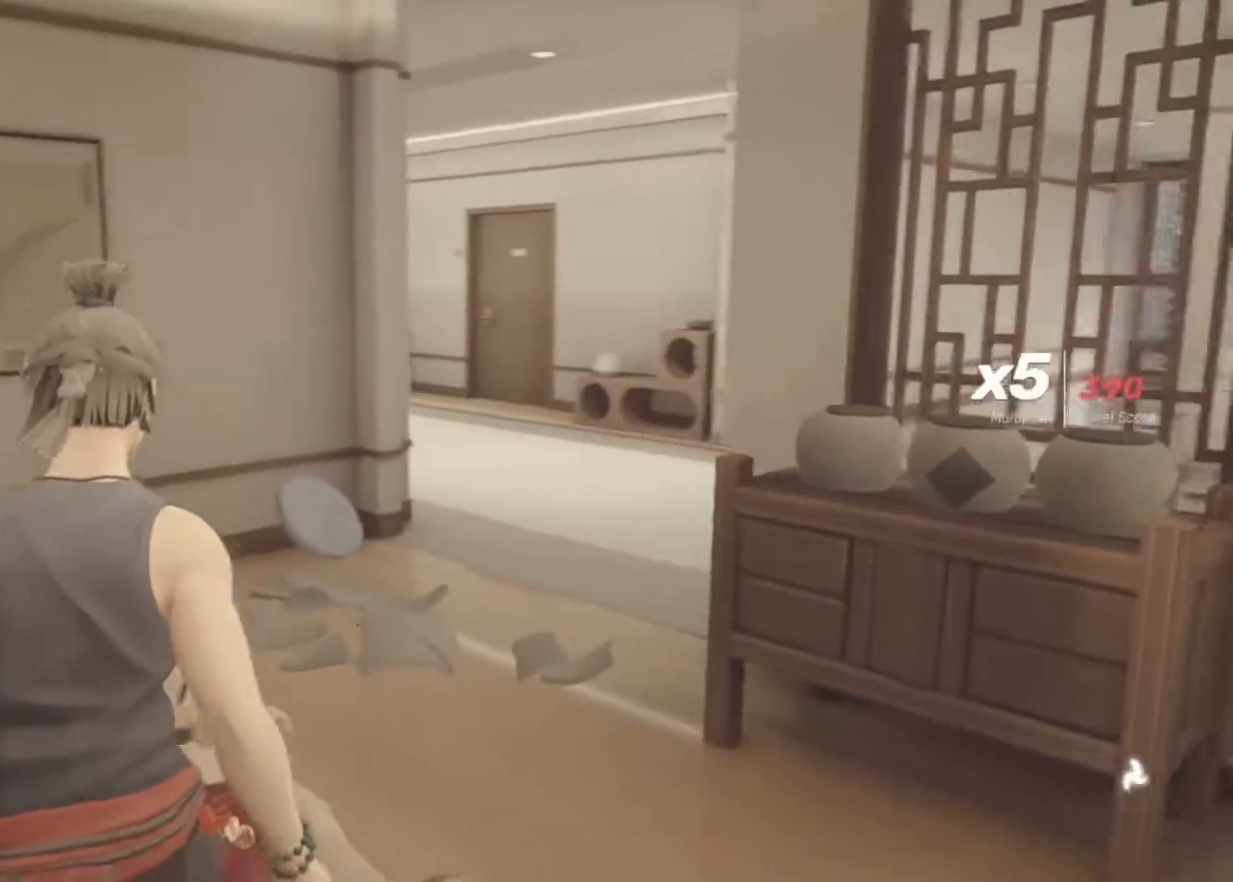
{"keys": ["w"], "mouse": [], "events": []}
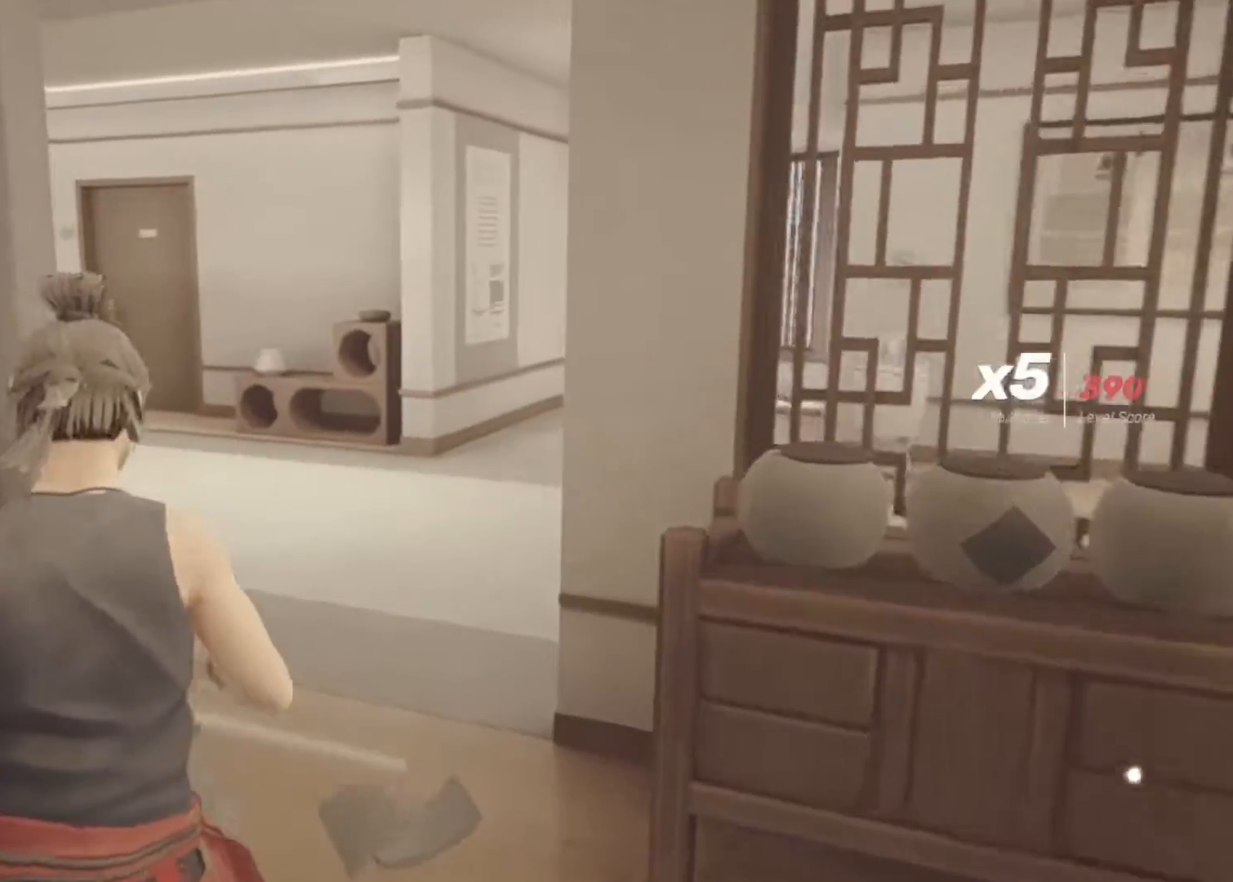
{"keys": ["w"], "mouse": [], "events": []}
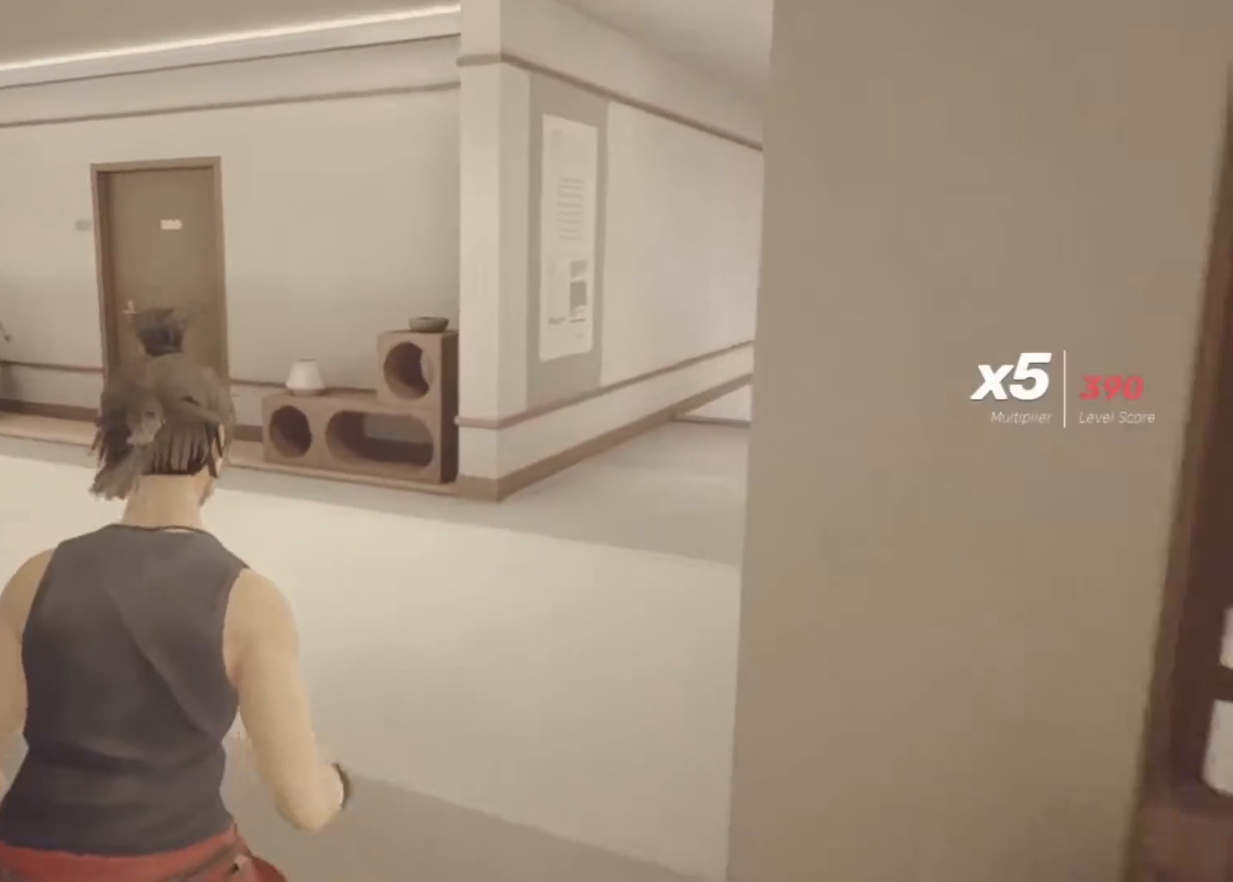
{"keys": ["w"], "mouse": [], "events": []}
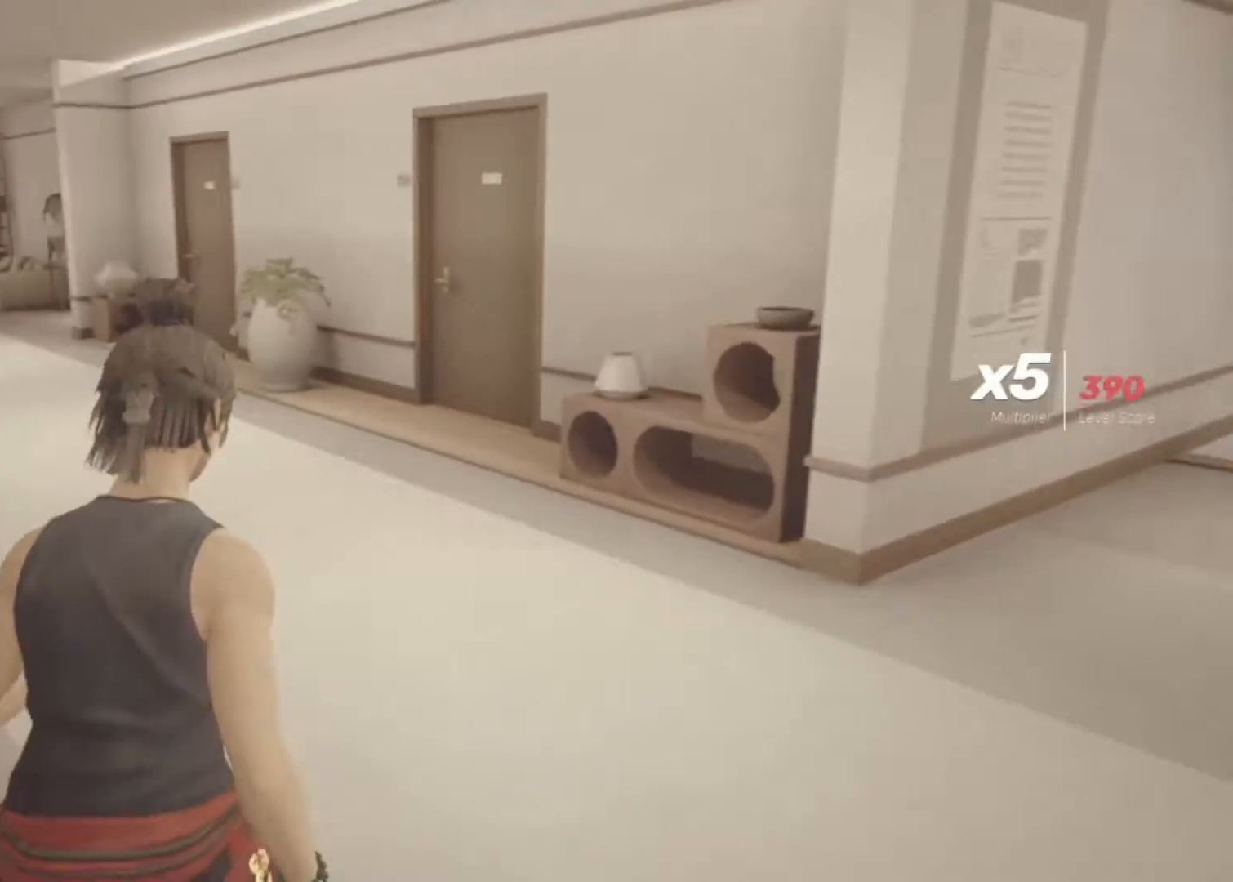
{"keys": ["w"], "mouse": [], "events": []}
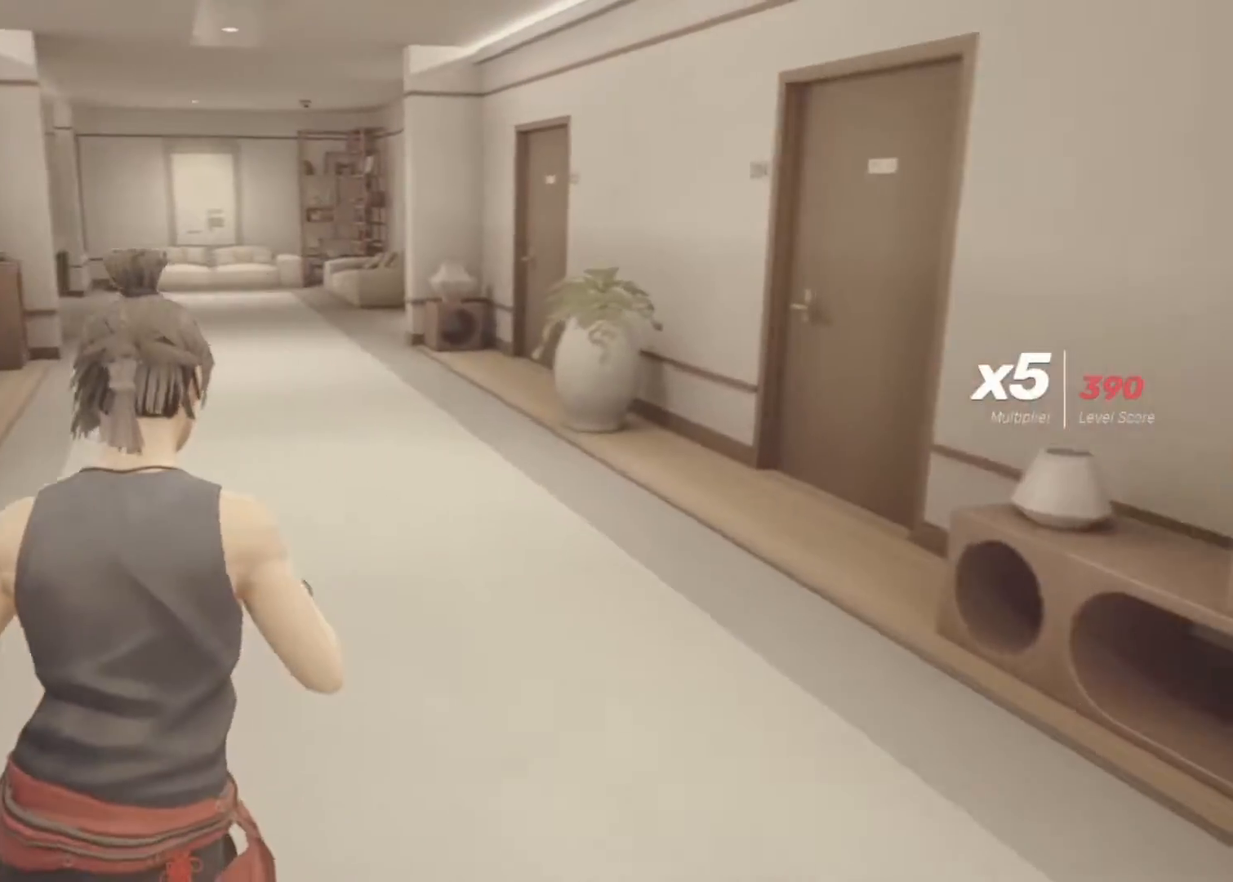
{"keys": ["d"], "mouse": [], "events": [[100, "d", "down"], [433, "w", "up"]]}
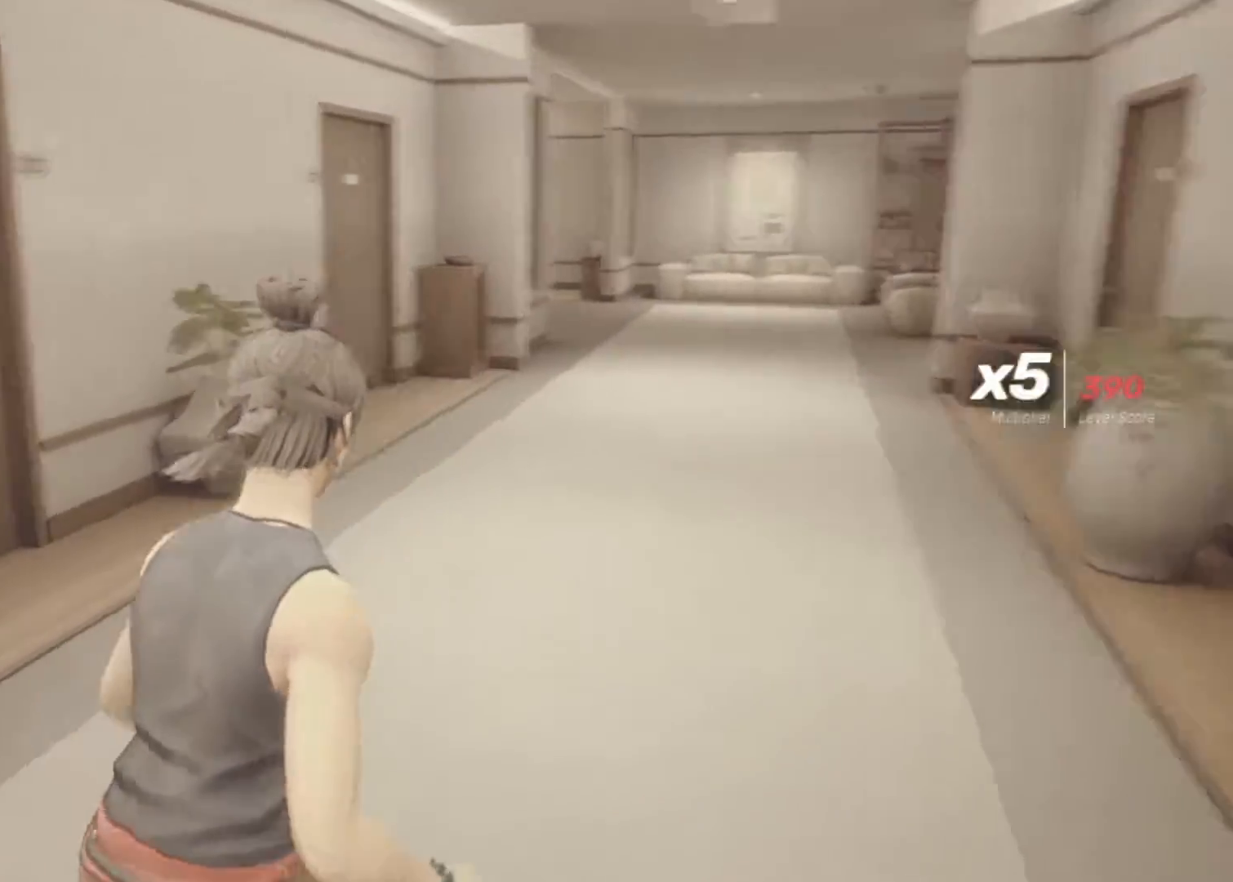
{"keys": ["a", "w"], "mouse": [], "events": [[17, "a", "down"], [67, "d", "up"], [350, "w", "down"]]}
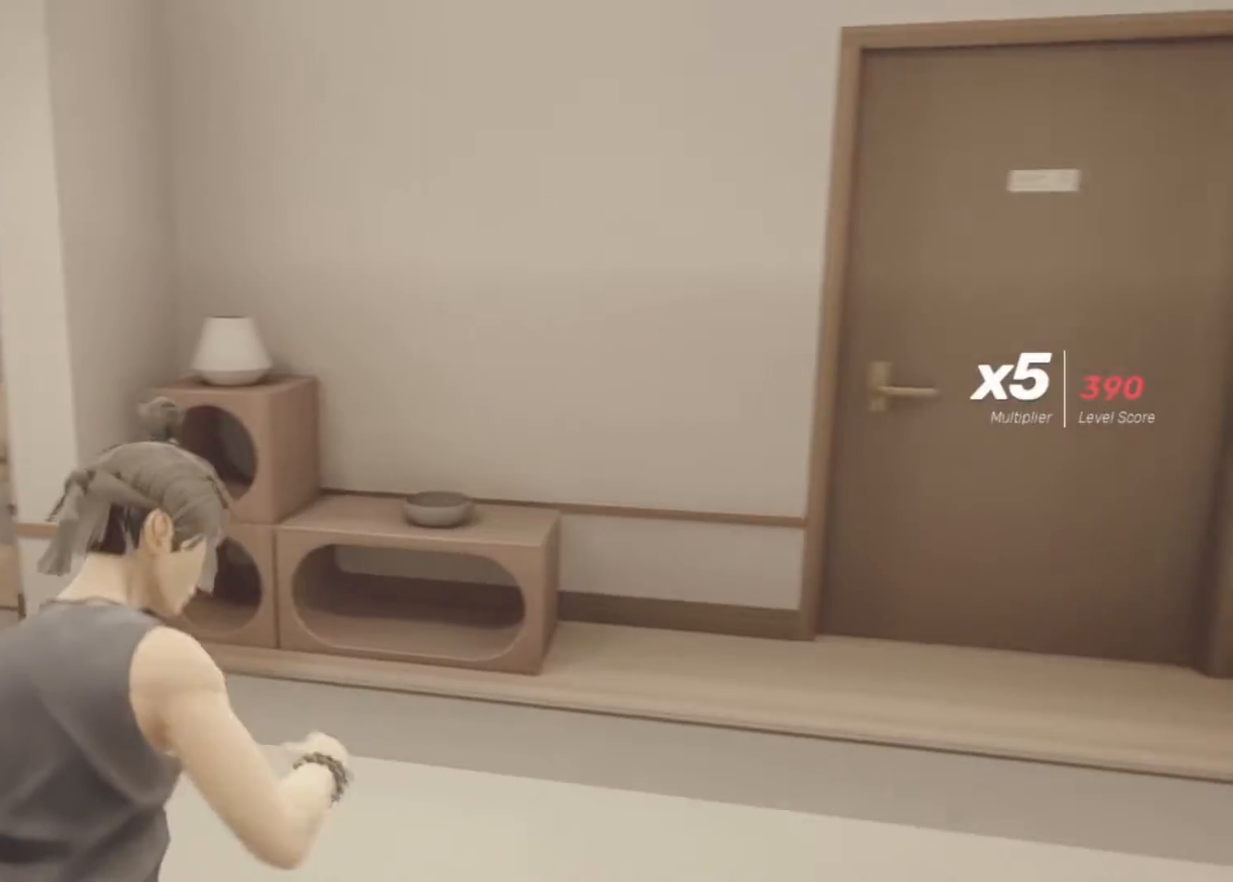
{"keys": ["a", "w"], "mouse": [], "events": []}
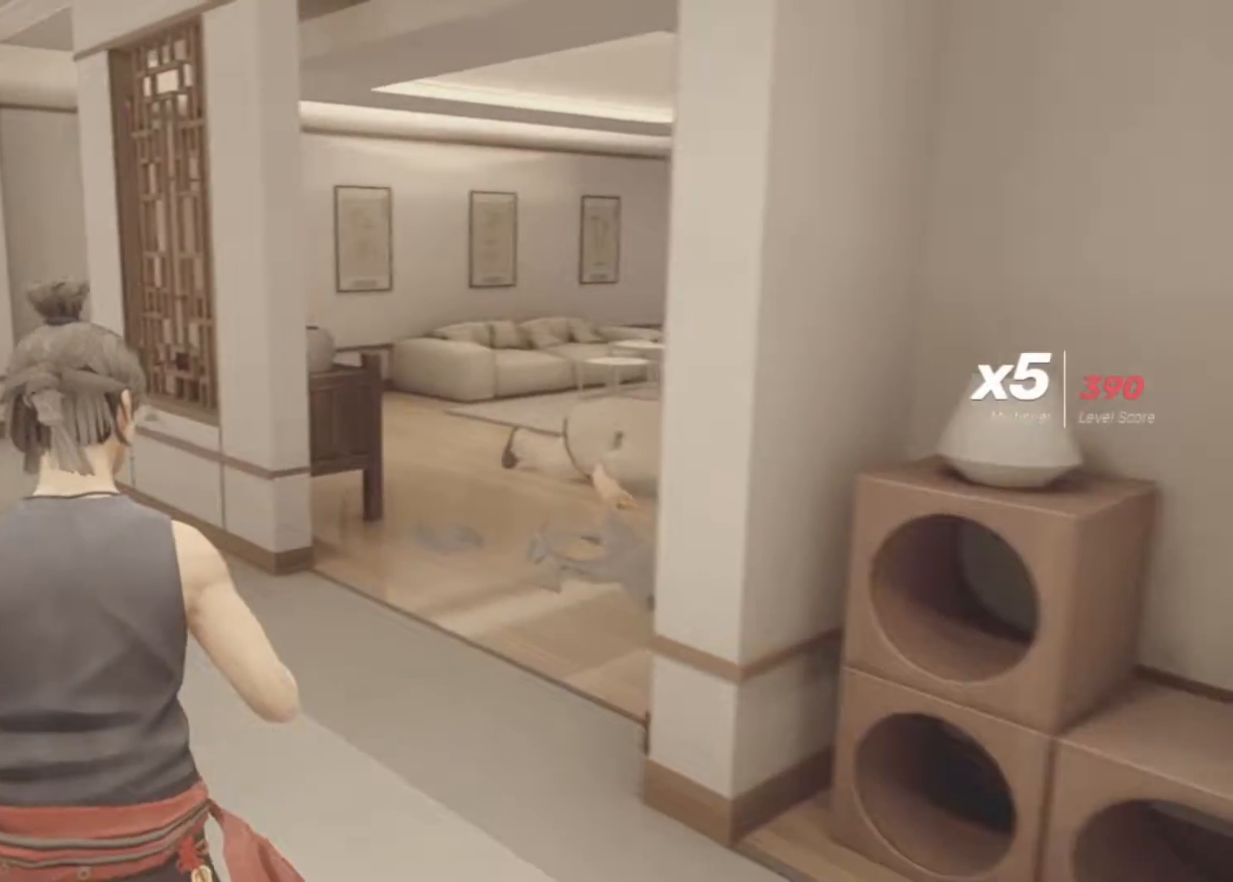
{"keys": ["w"], "mouse": [], "events": [[333, "a", "up"]]}
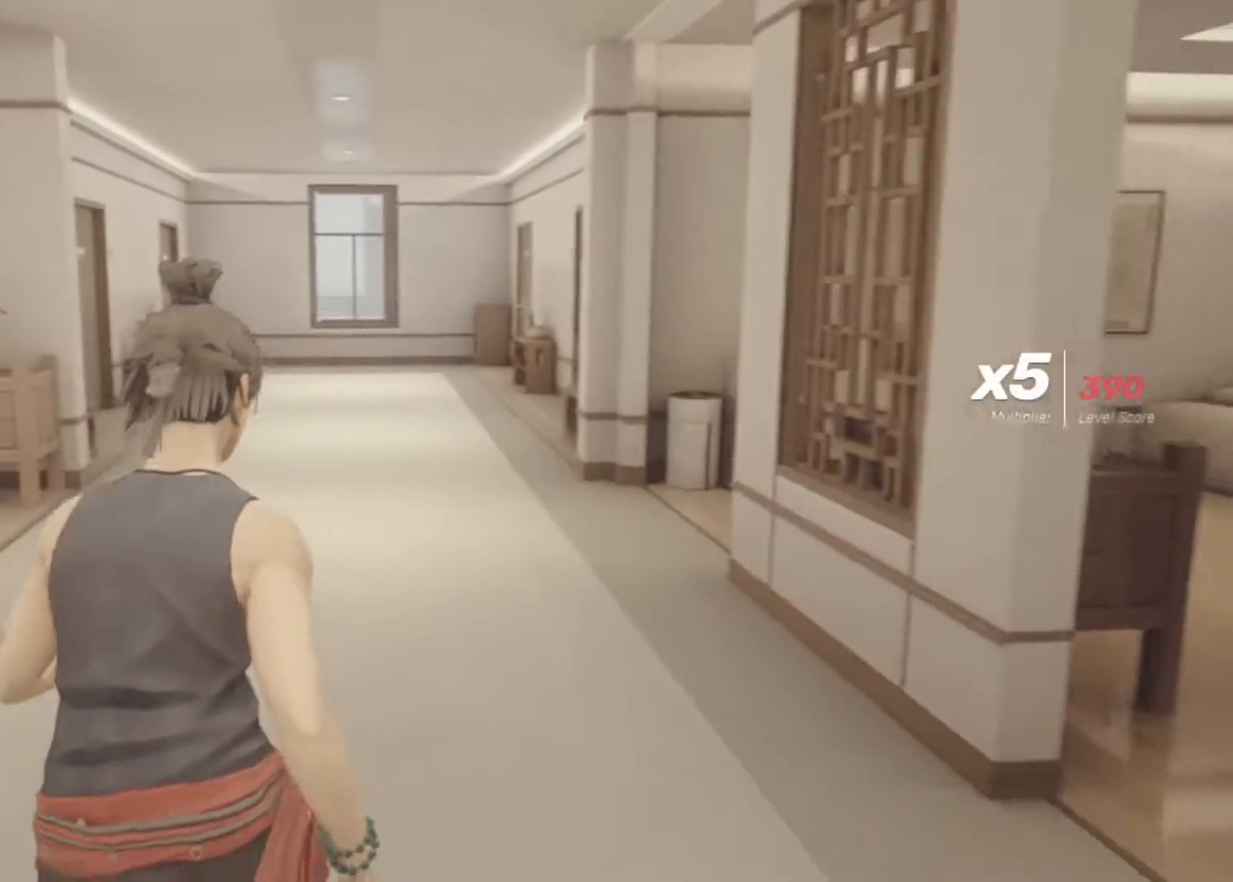
{"keys": ["w"], "mouse": [], "events": []}
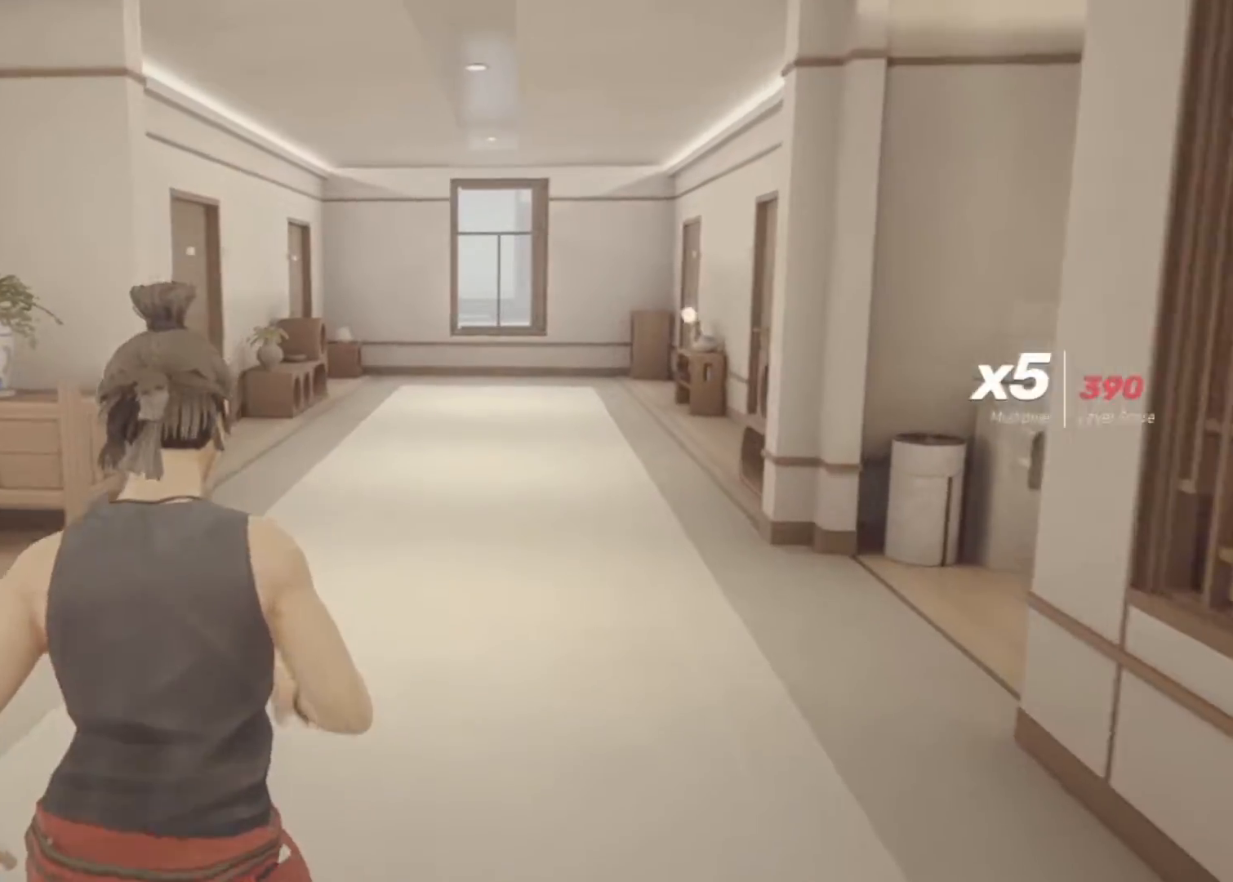
{"keys": ["w"], "mouse": [], "events": []}
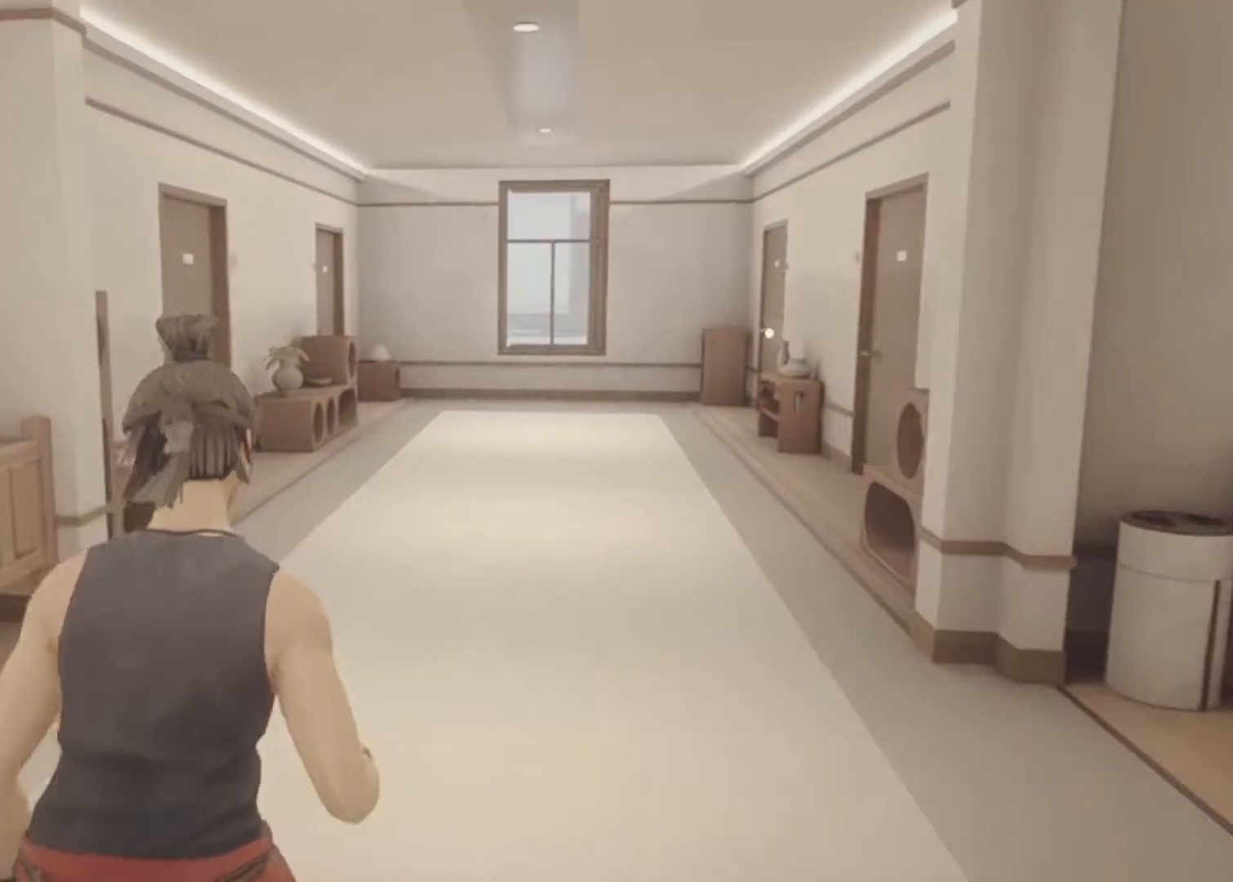
{"keys": ["w"], "mouse": [], "events": []}
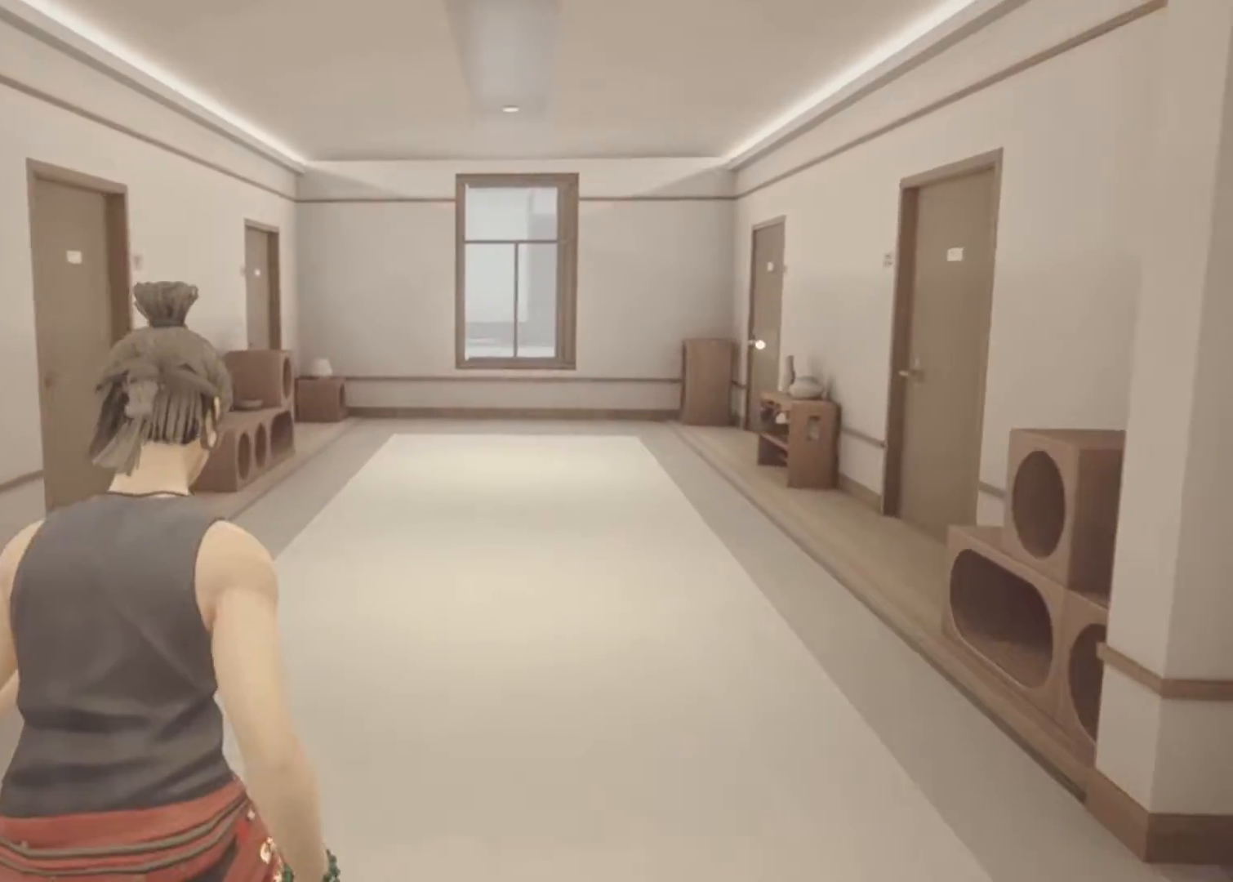
{"keys": ["w"], "mouse": [], "events": []}
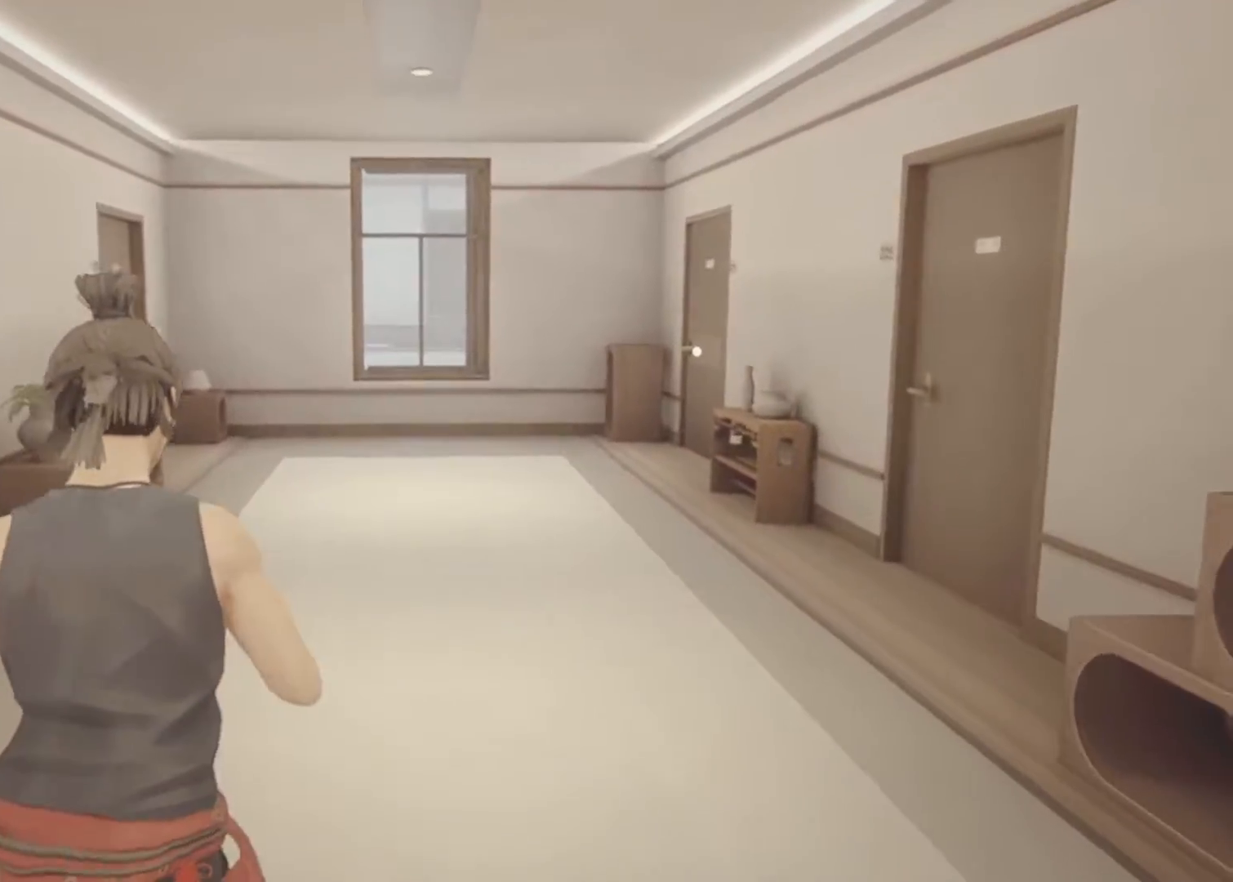
{"keys": ["w"], "mouse": [], "events": []}
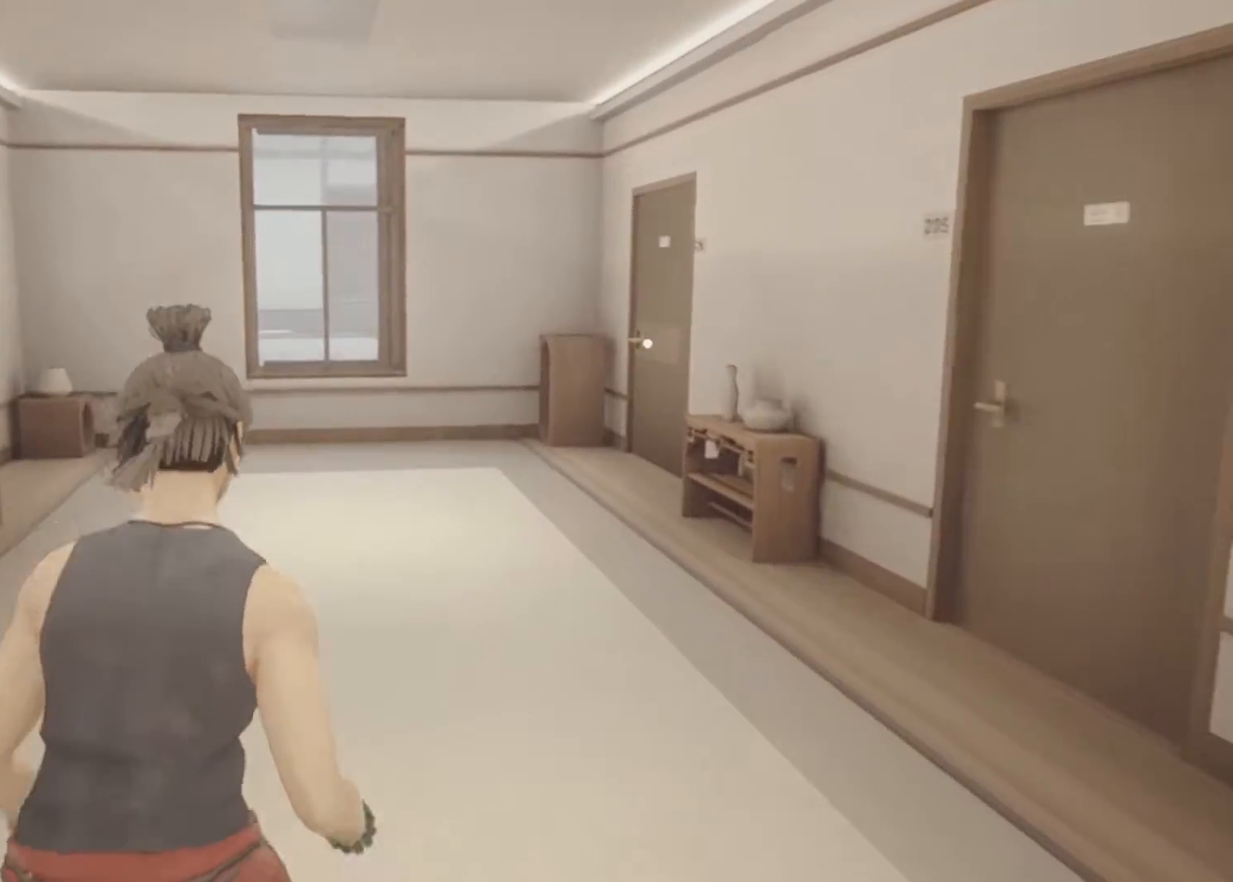
{"keys": ["a", "w"], "mouse": [], "events": [[333, "a", "down"]]}
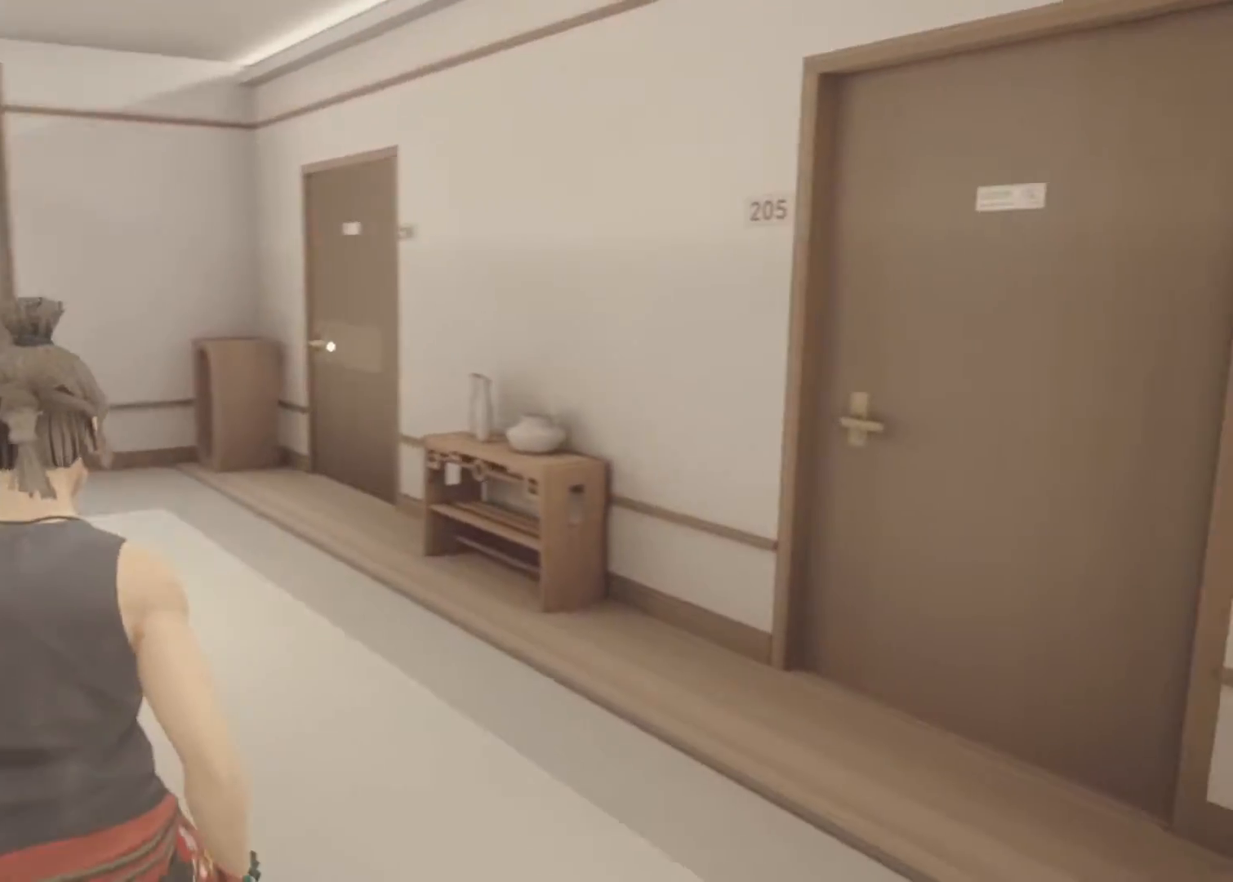
{"keys": ["a", "w"], "mouse": [], "events": []}
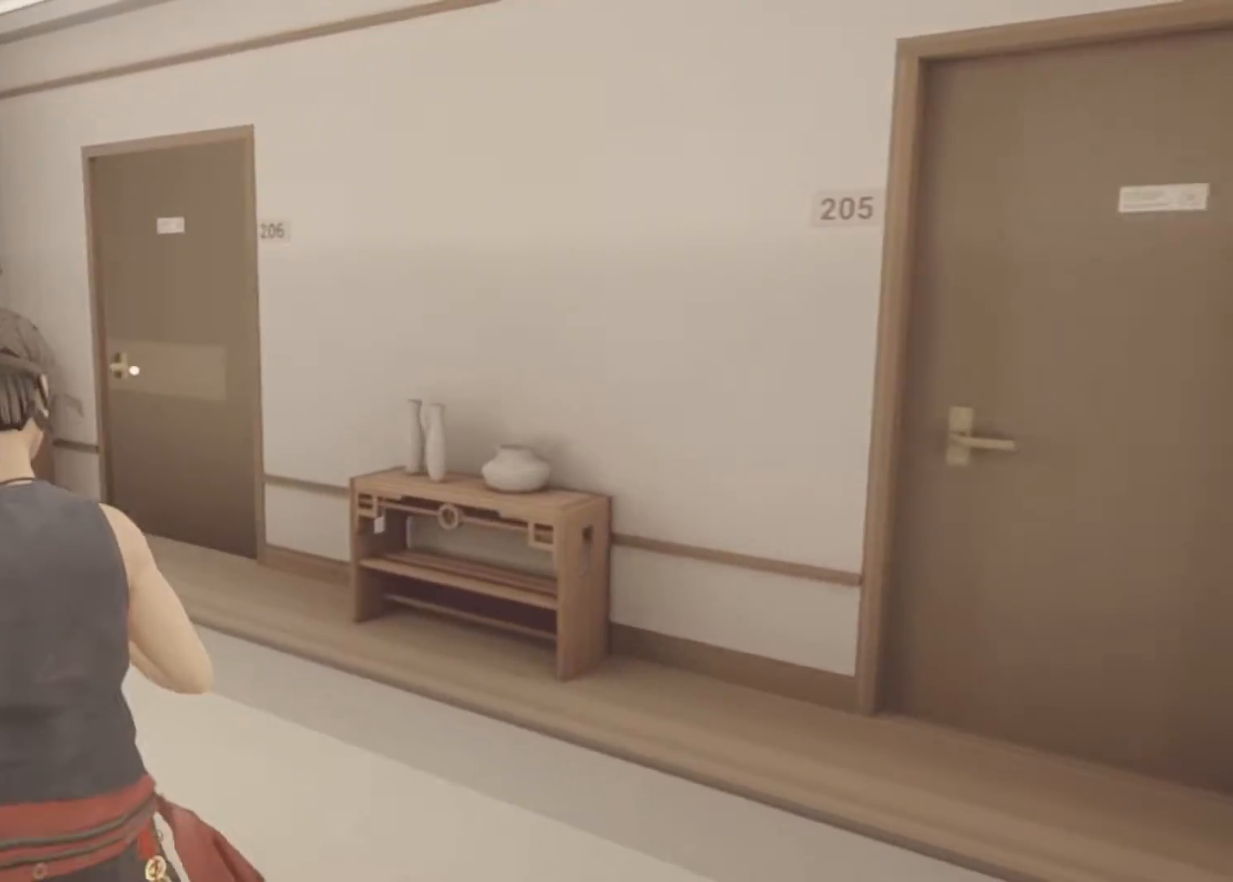
{"keys": ["a"], "mouse": [], "events": [[467, "w", "up"]]}
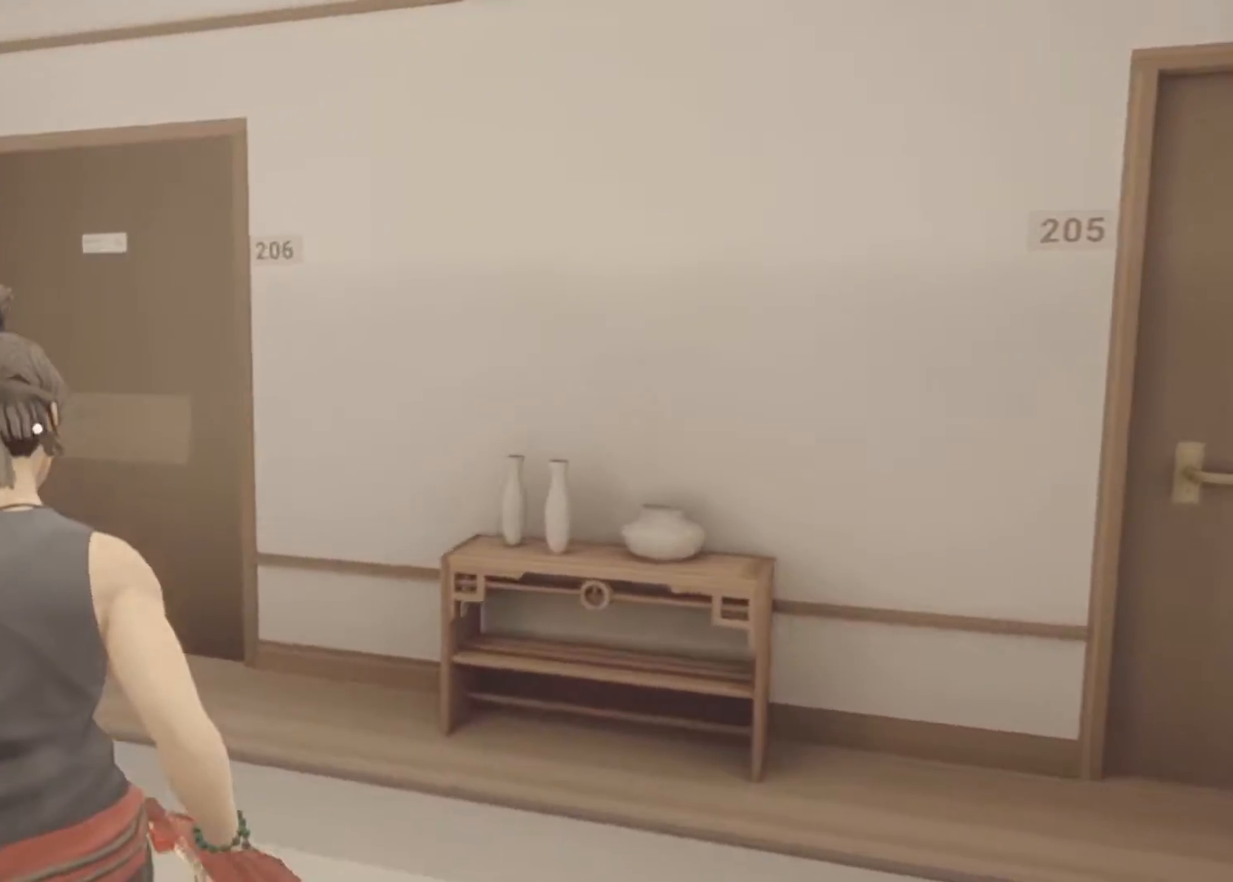
{"keys": [], "mouse": [], "events": [[383, "a", "up"]]}
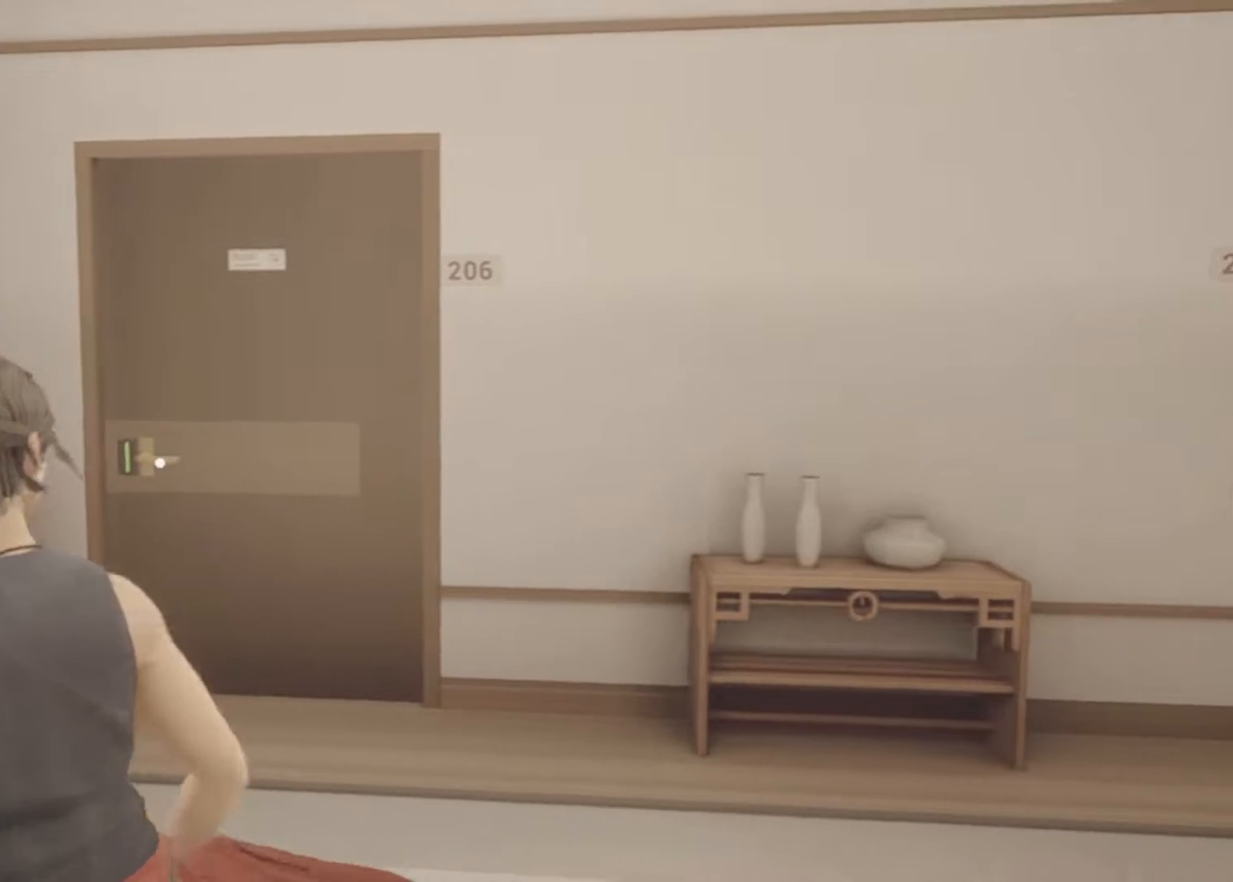
{"keys": ["w"], "mouse": [], "events": [[450, "w", "down"]]}
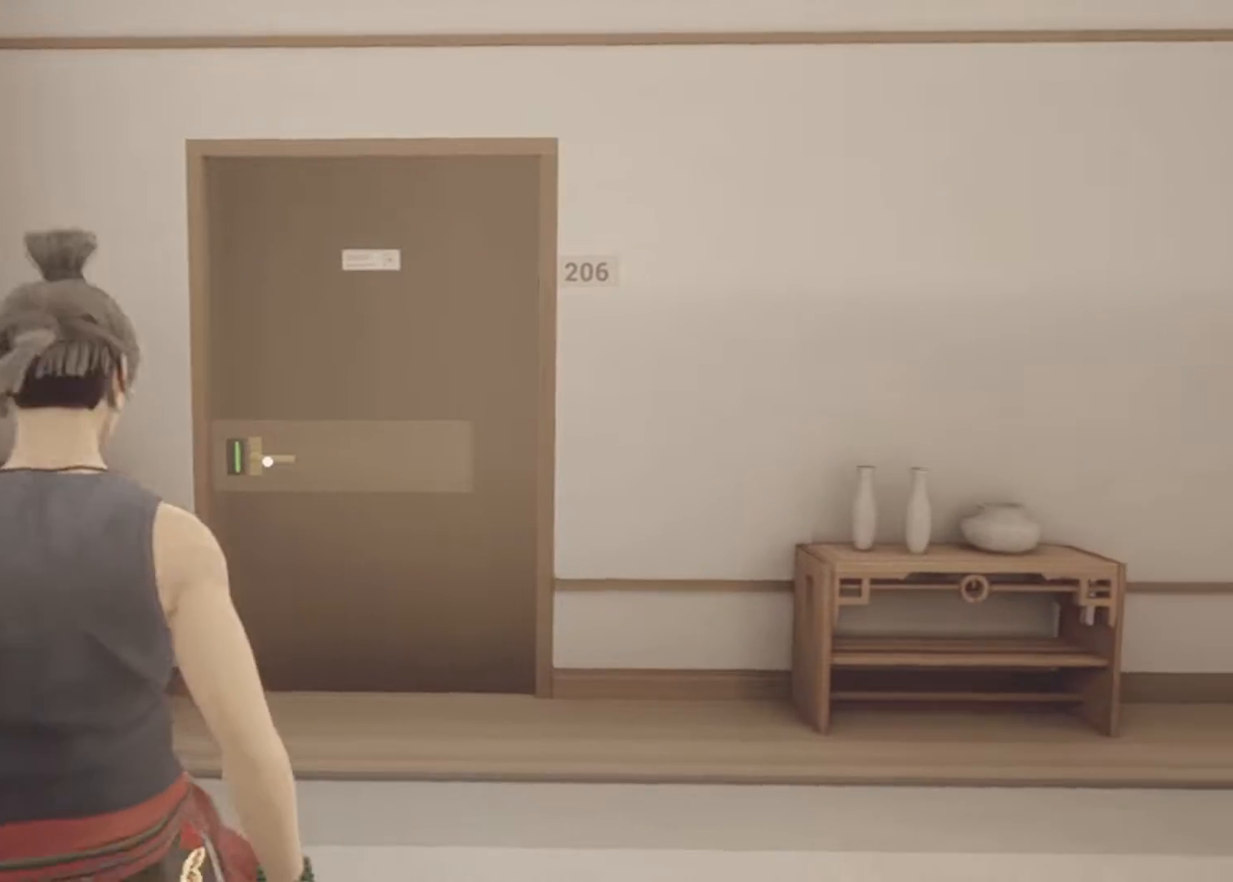
{"keys": [], "mouse": [], "events": [[417, "w", "up"]]}